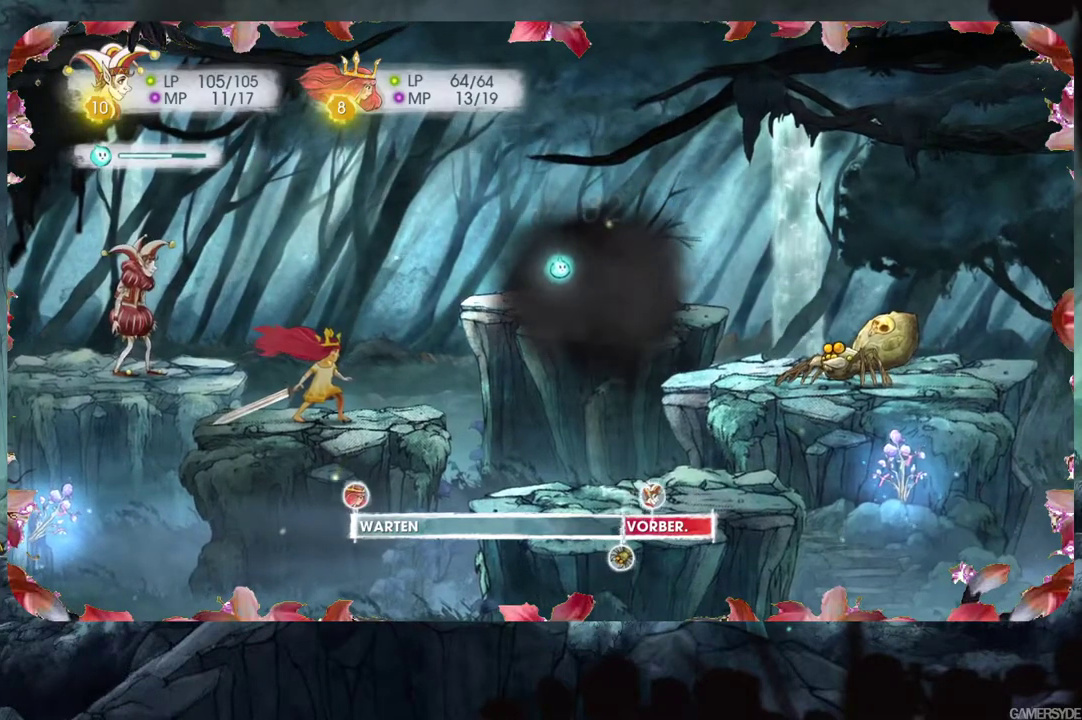
Gameplay with a controller (Xbox layout); each line is a JSON object with the inputs held at the frame after it. "events" lists button and stick changes between this image and that frame as [ms after this image, input, new state], when the widget could be followed in between. Not read: L3 R3.
{"buttons": [], "left_stick": "center", "right_stick": "down-right", "events": [[367, "right_stick", "down-right"]]}
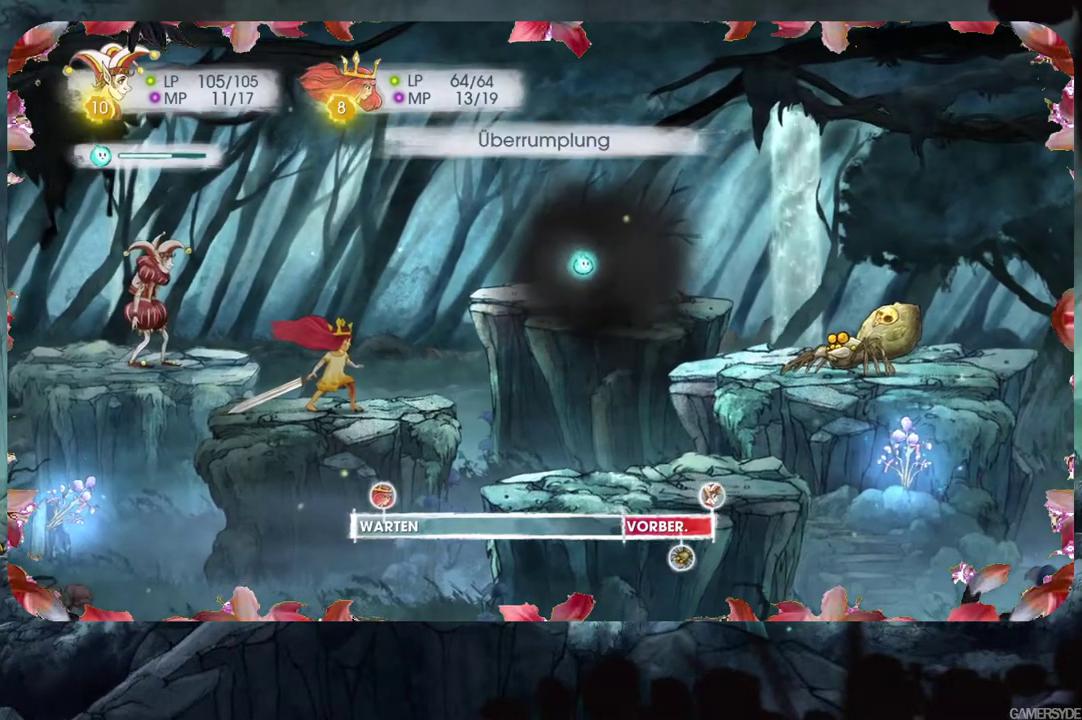
{"buttons": [], "left_stick": "center", "right_stick": "down-right", "events": []}
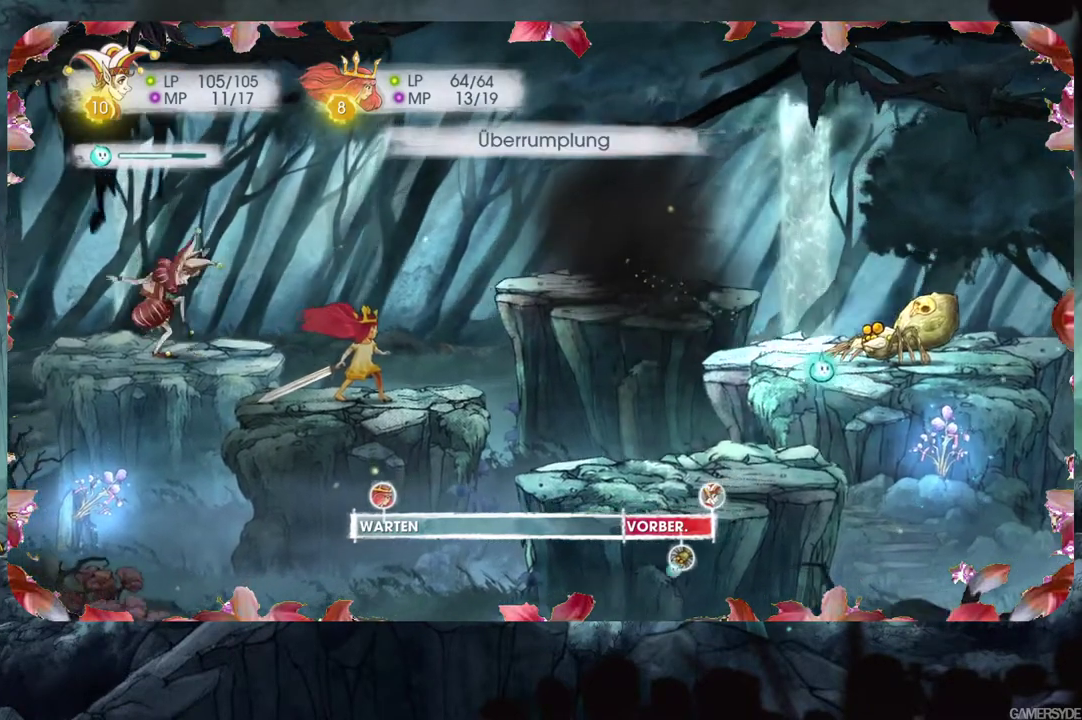
{"buttons": [], "left_stick": "center", "right_stick": "center", "events": [[133, "right_stick", "center"]]}
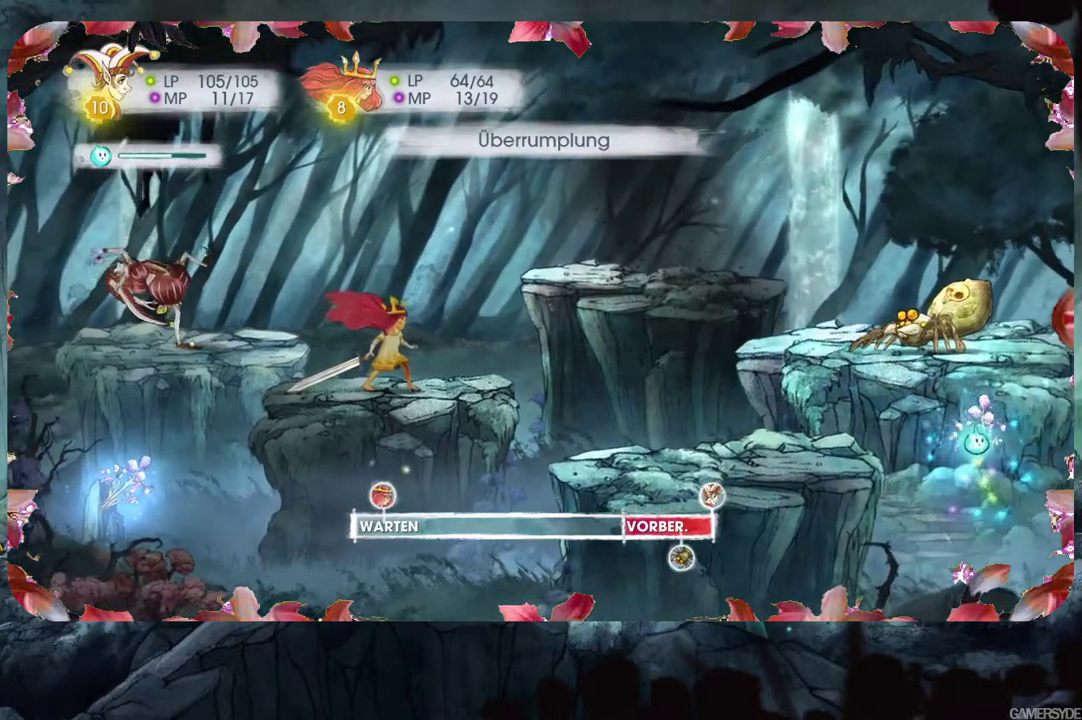
{"buttons": [], "left_stick": "center", "right_stick": "down", "events": [[383, "right_stick", "down"]]}
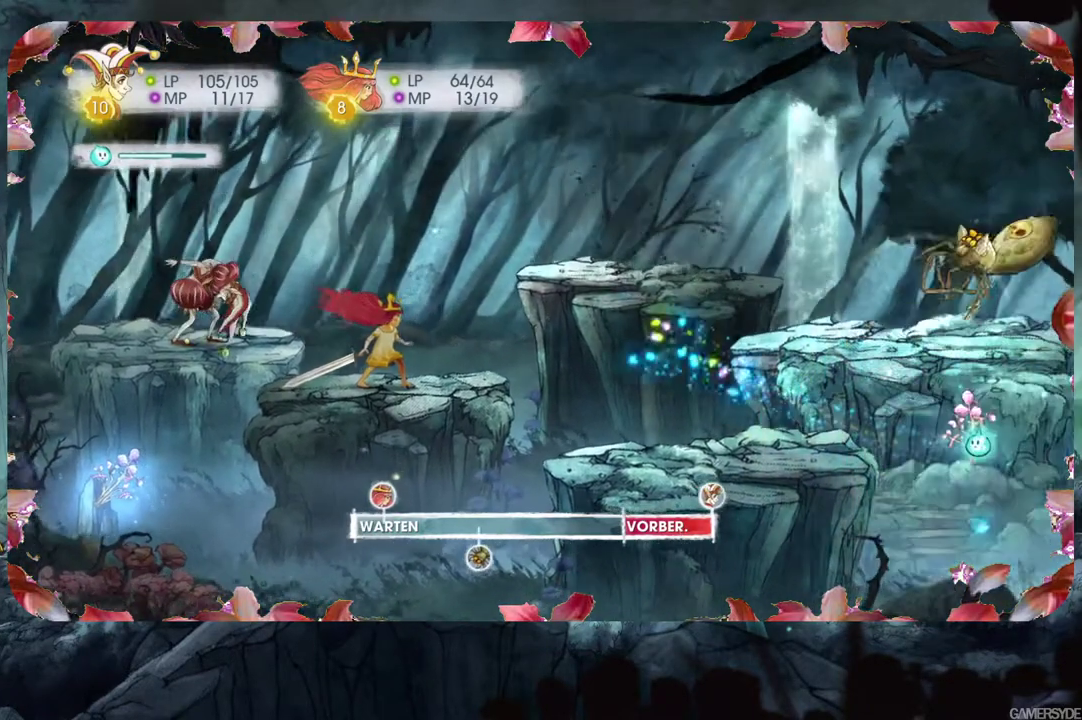
{"buttons": [], "left_stick": "center", "right_stick": "center", "events": [[183, "right_stick", "center"]]}
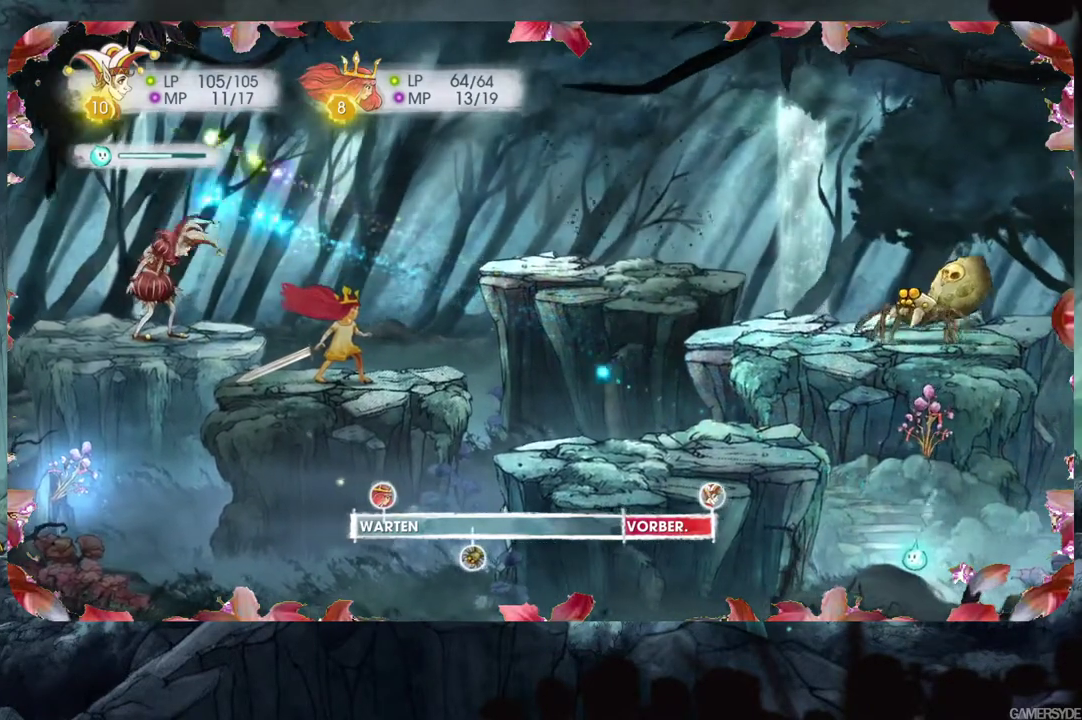
{"buttons": [], "left_stick": "center", "right_stick": "left", "events": [[117, "right_stick", "left"]]}
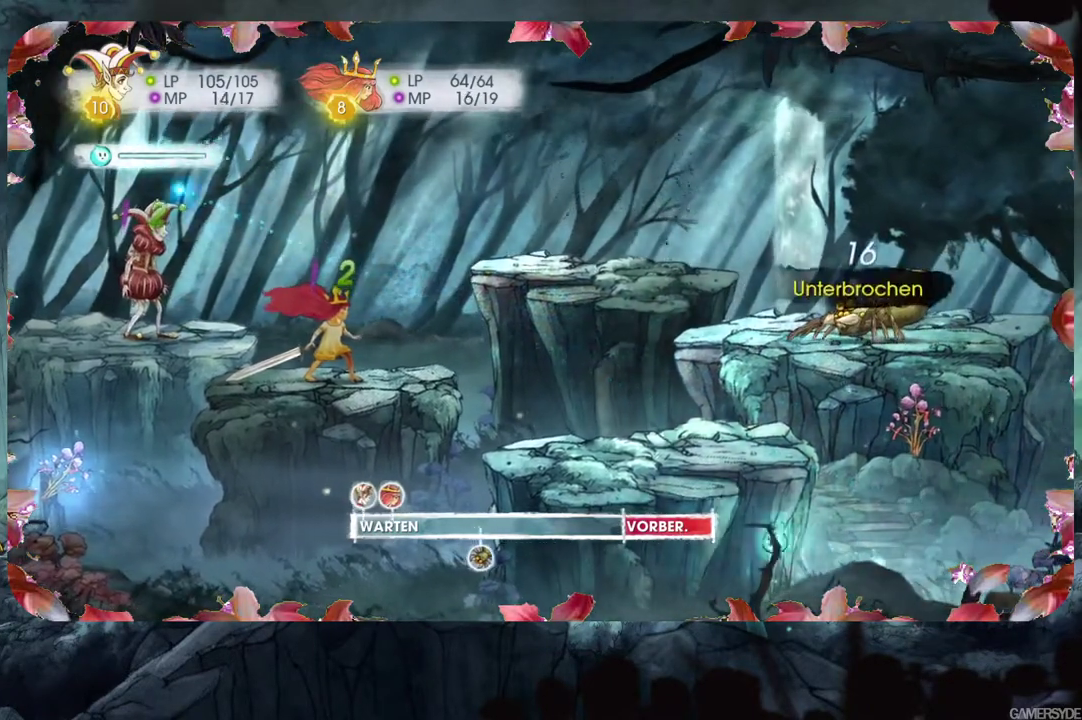
{"buttons": [], "left_stick": "center", "right_stick": "left", "events": []}
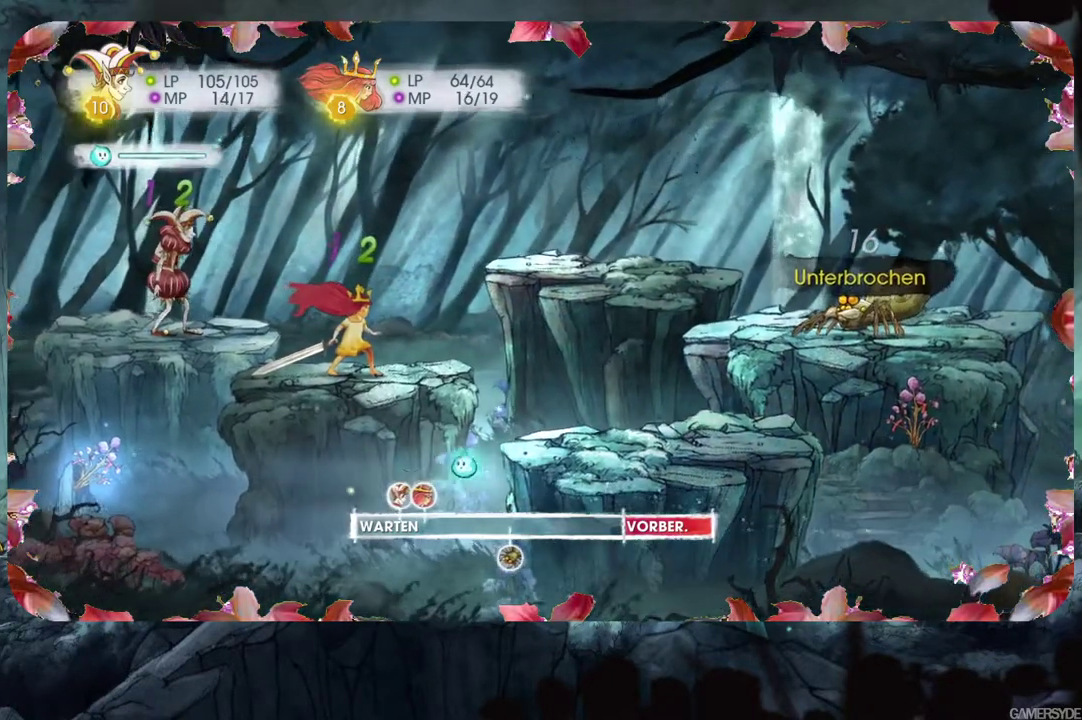
{"buttons": [], "left_stick": "center", "right_stick": "left", "events": []}
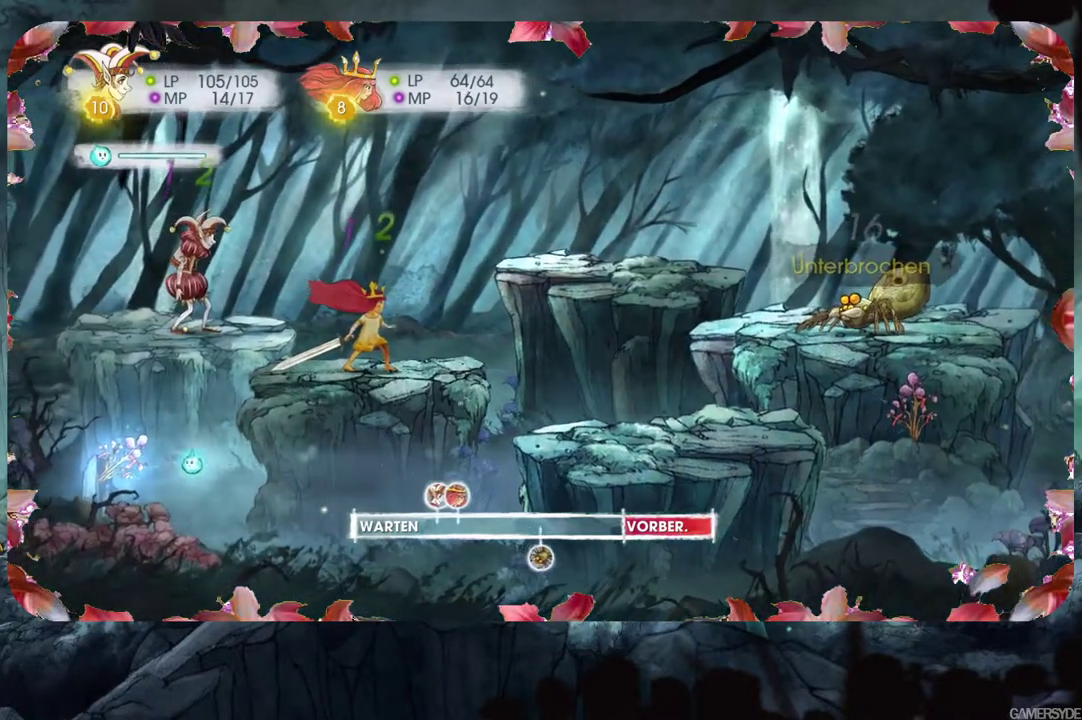
{"buttons": [], "left_stick": "center", "right_stick": "up-right", "events": [[183, "right_stick", "center"], [367, "right_stick", "up-right"]]}
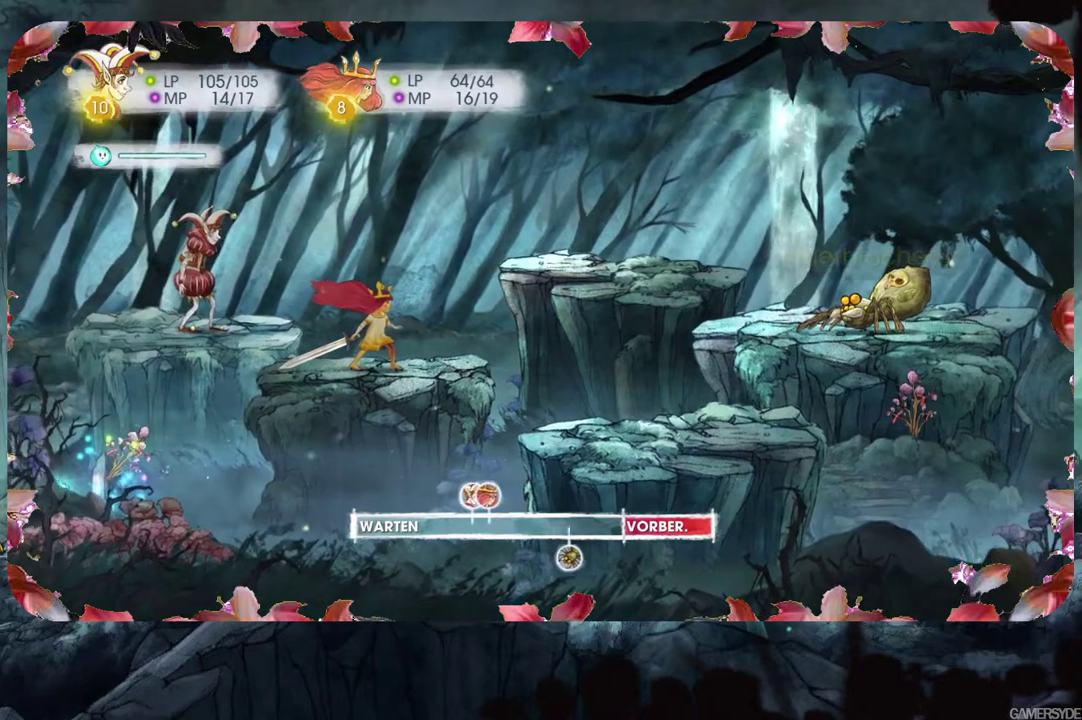
{"buttons": [], "left_stick": "center", "right_stick": "right", "events": [[83, "right_stick", "right"]]}
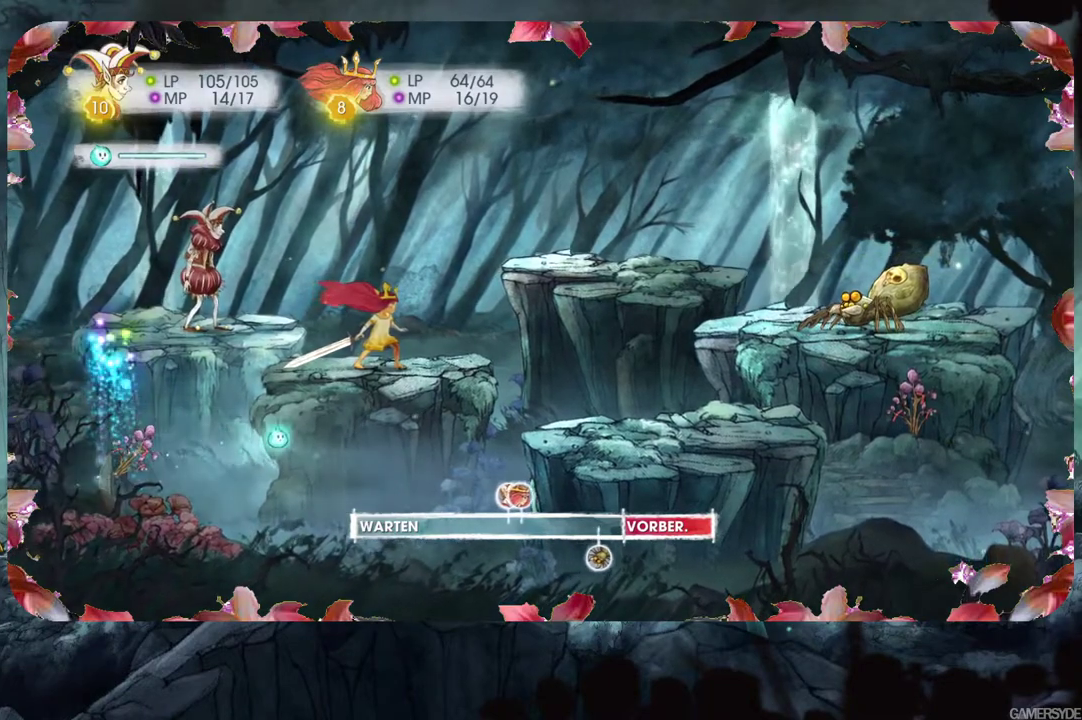
{"buttons": [], "left_stick": "center", "right_stick": "right", "events": []}
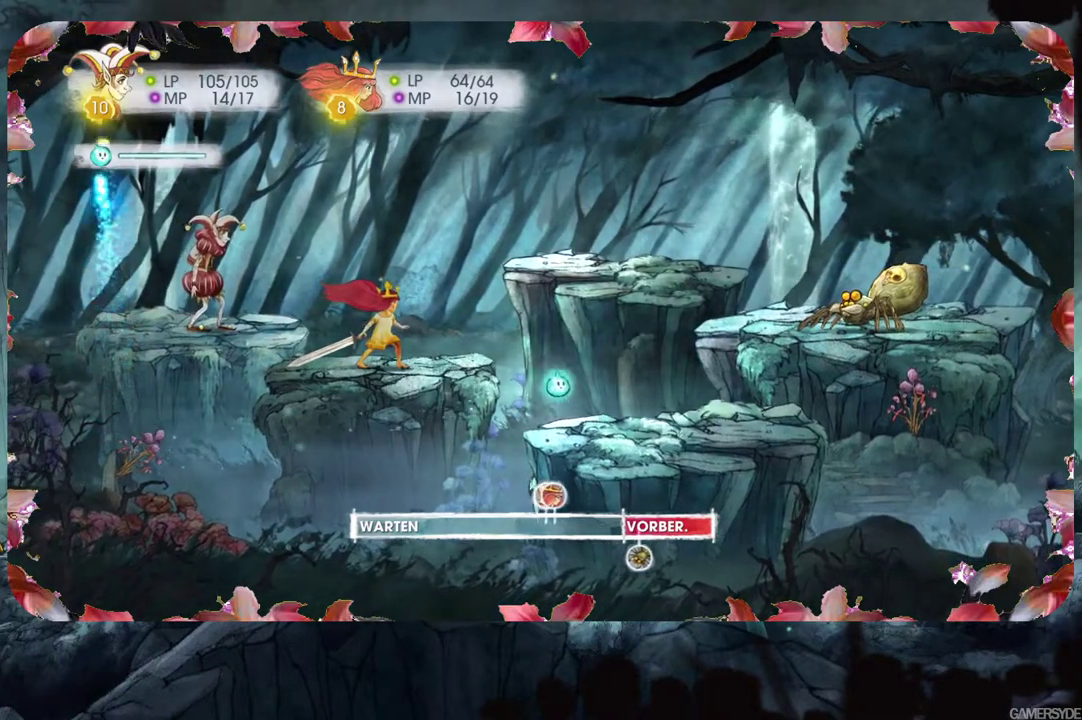
{"buttons": ["L2"], "left_stick": "center", "right_stick": "center", "events": [[17, "right_stick", "up-right"], [467, "L2", "down"], [467, "right_stick", "center"]]}
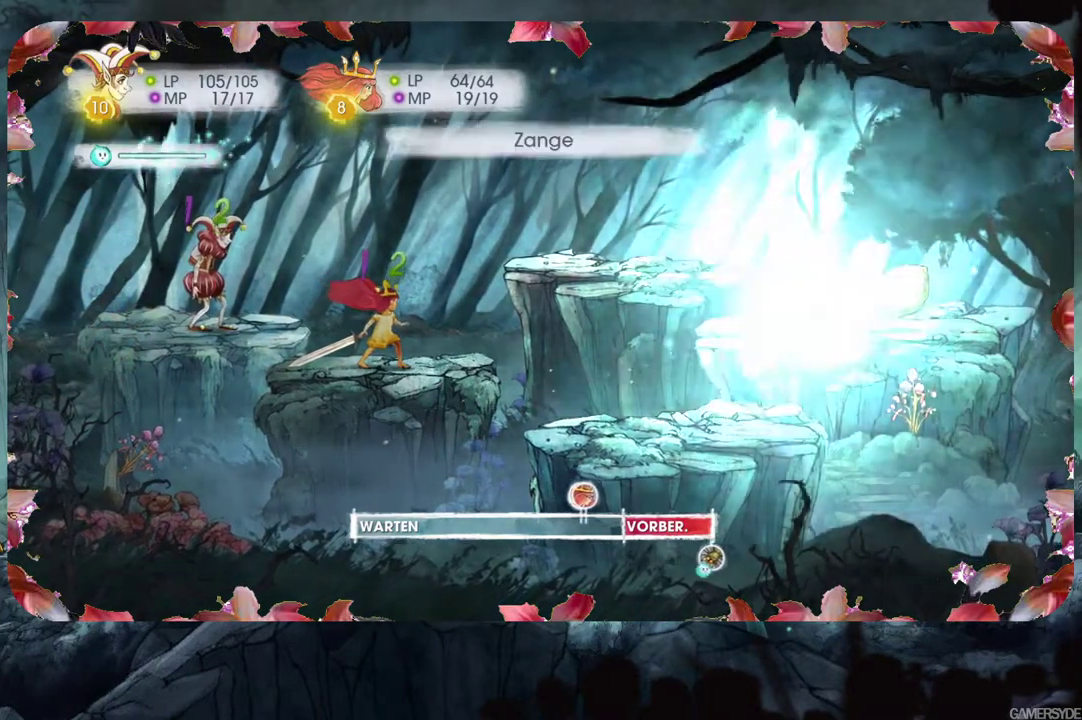
{"buttons": ["L2"], "left_stick": "center", "right_stick": "center", "events": []}
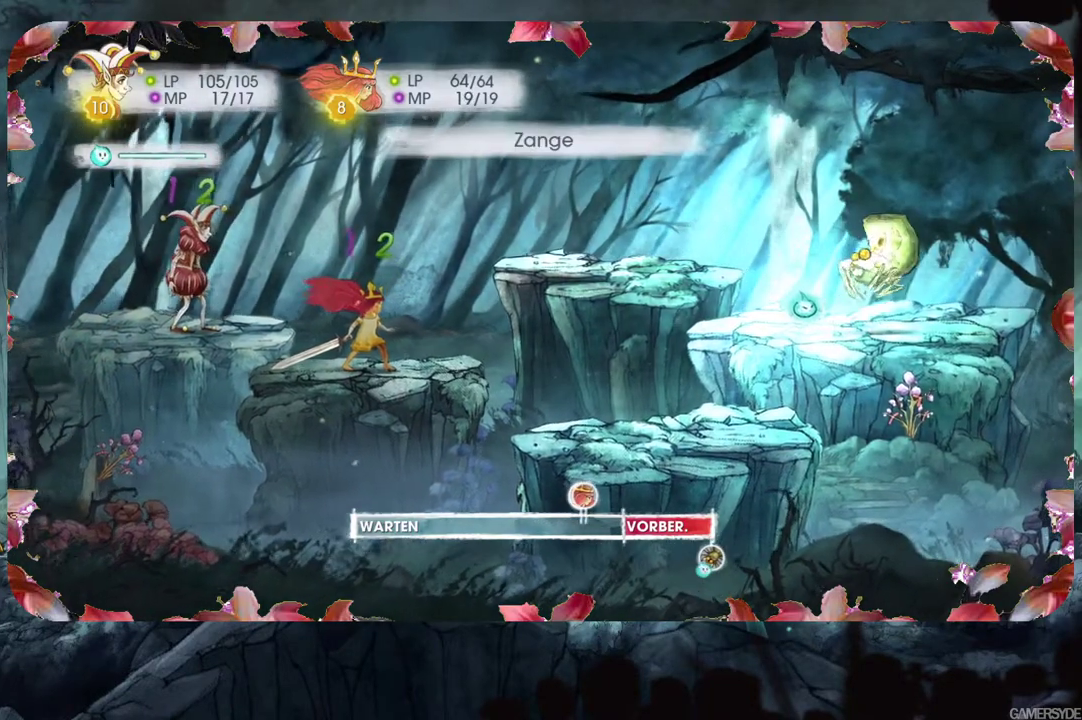
{"buttons": [], "left_stick": "center", "right_stick": "center", "events": [[283, "L2", "up"]]}
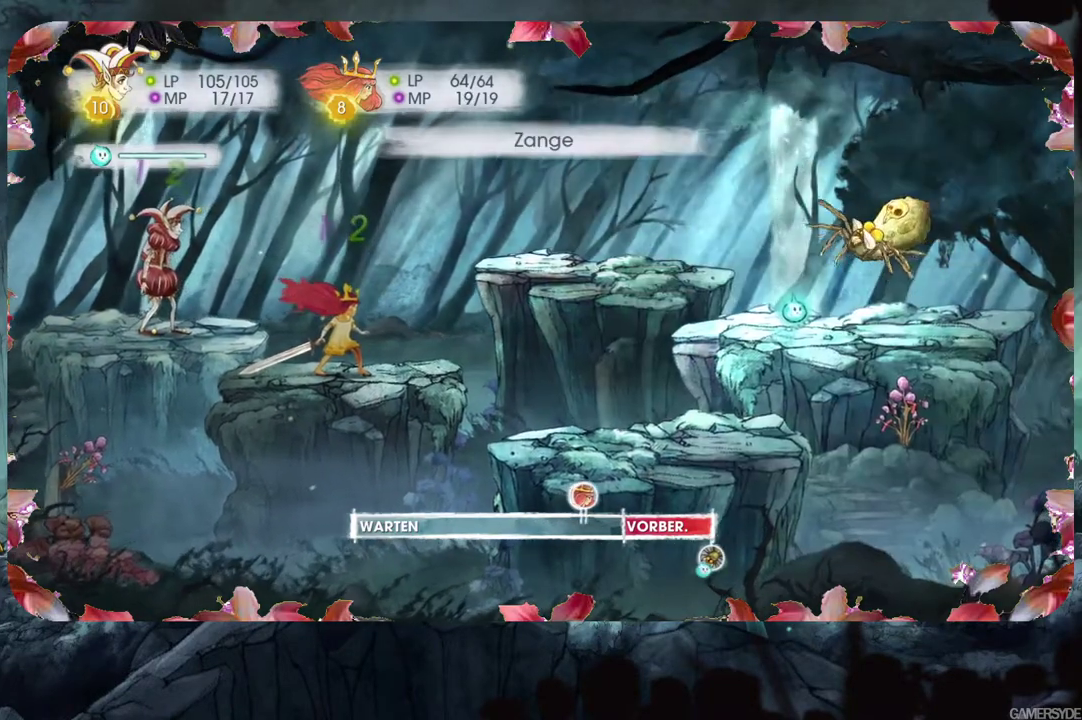
{"buttons": [], "left_stick": "center", "right_stick": "center", "events": []}
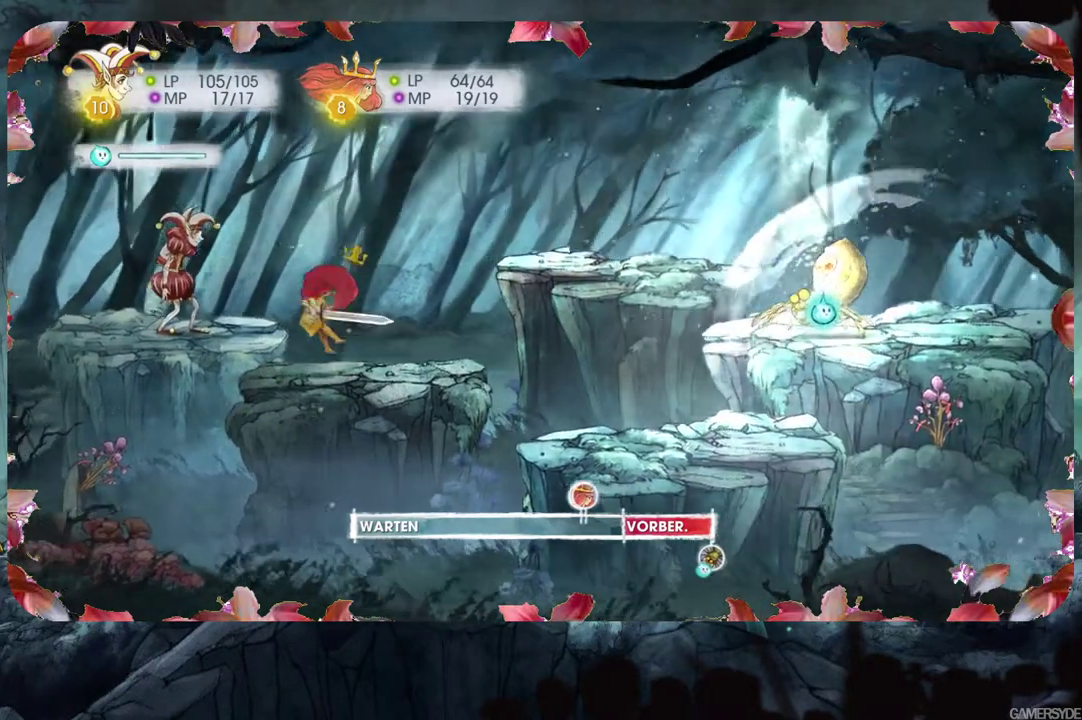
{"buttons": [], "left_stick": "center", "right_stick": "center", "events": []}
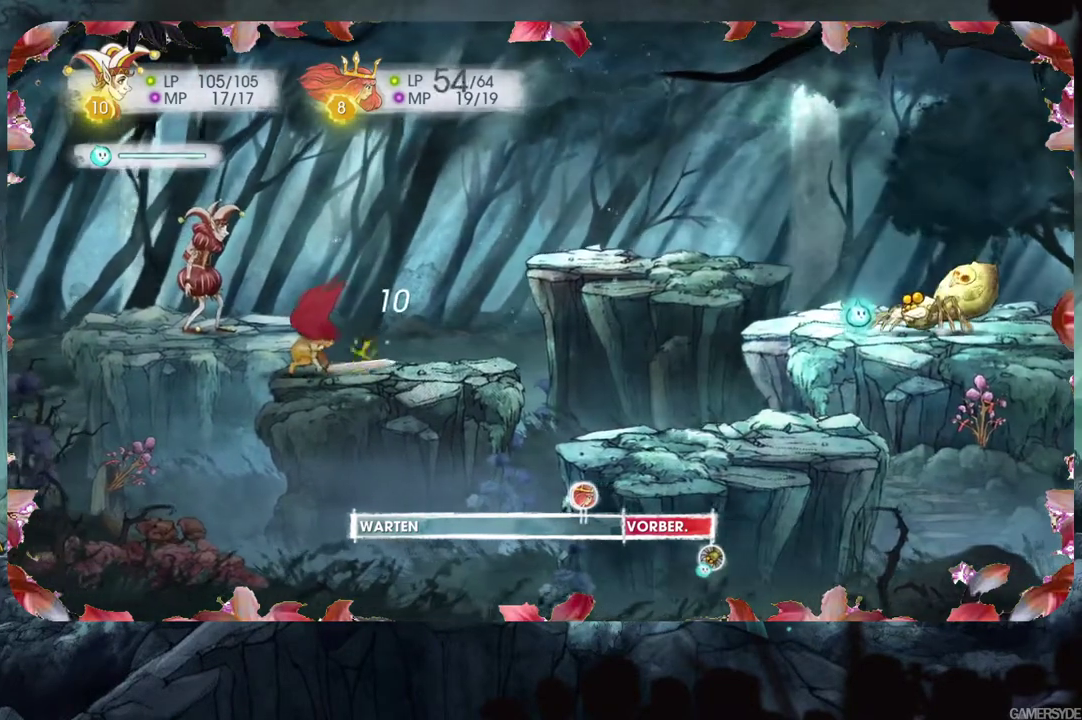
{"buttons": [], "left_stick": "center", "right_stick": "center", "events": []}
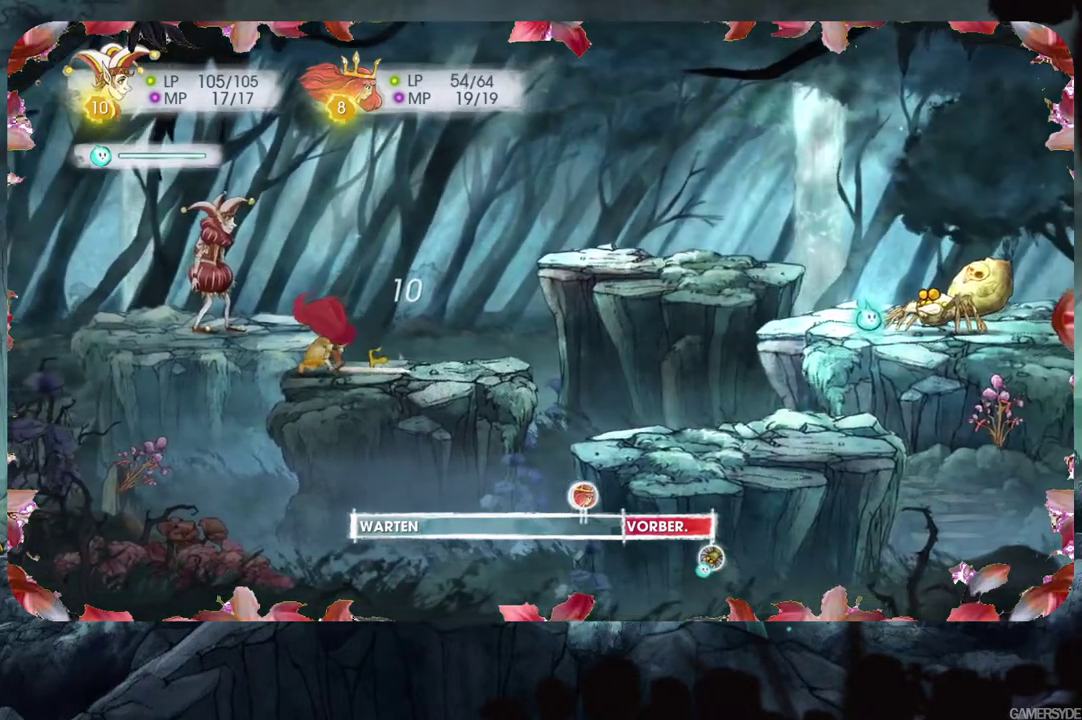
{"buttons": [], "left_stick": "center", "right_stick": "center", "events": []}